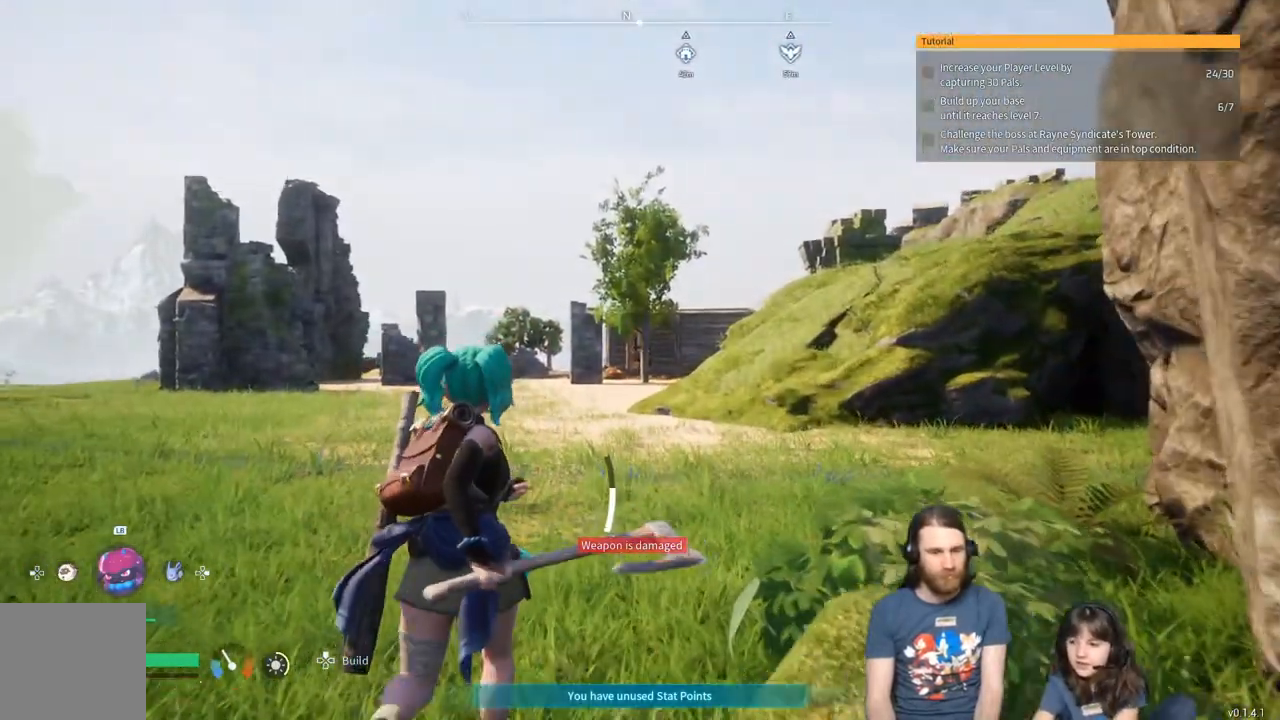
Gameplay with a controller (Xbox layout); each line is a JSON object with the inputs held at the frame after it. "events" lists button and stick changes between this image and that frame as [ms after this image, input, new state], when the widget could be followed in between.
{"buttons": [], "left_stick": "up", "right_stick": "center", "events": []}
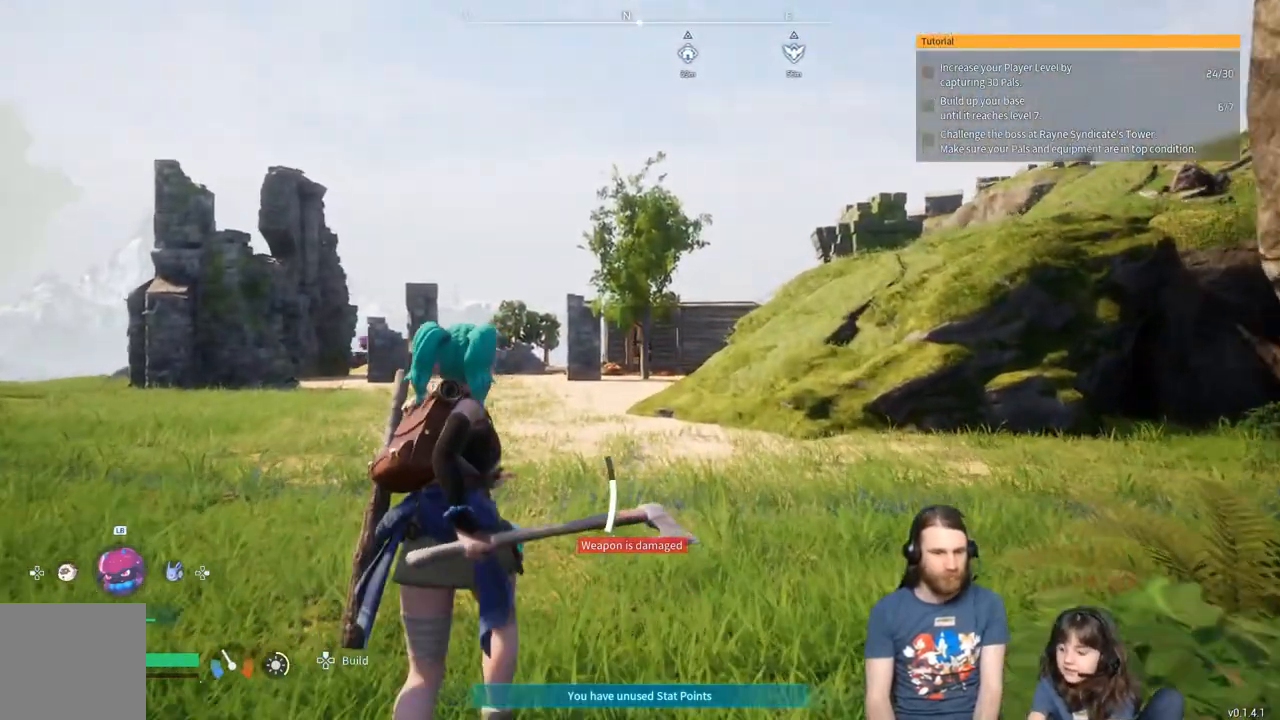
{"buttons": ["L3"], "left_stick": "up", "right_stick": "center", "events": [[500, "L3", "down"]]}
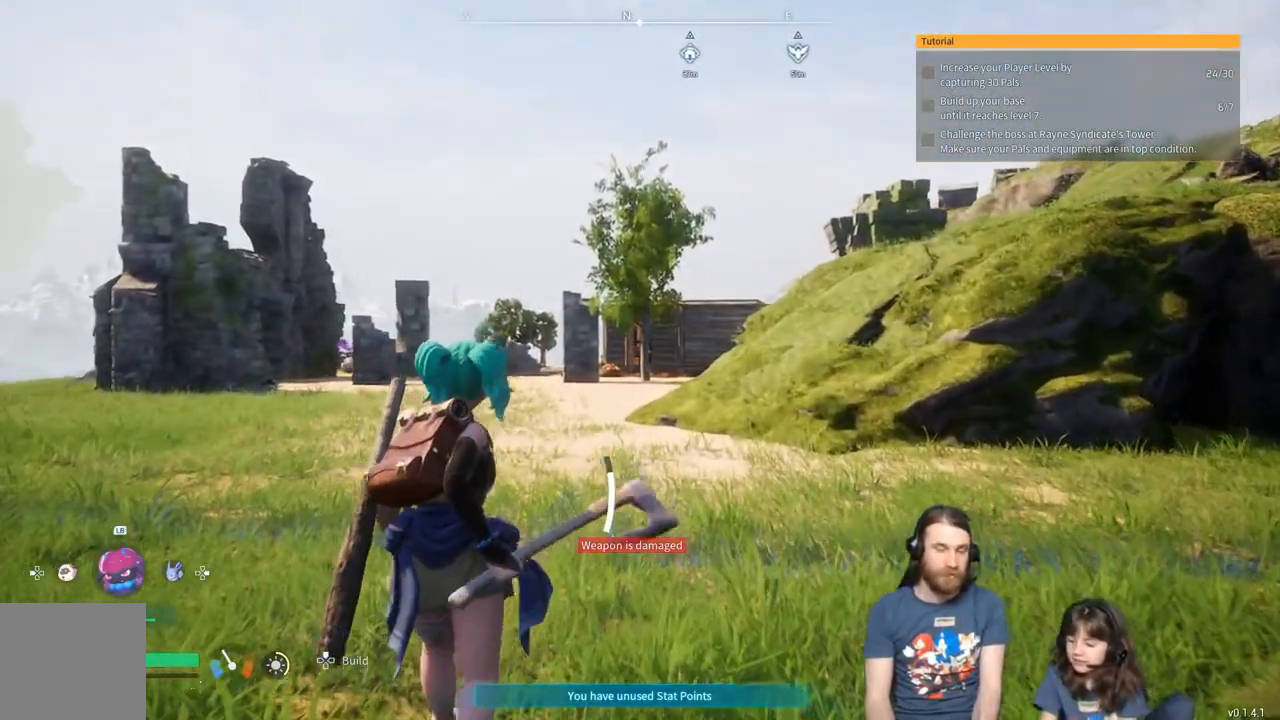
{"buttons": [], "left_stick": "up", "right_stick": "center", "events": [[167, "L3", "up"]]}
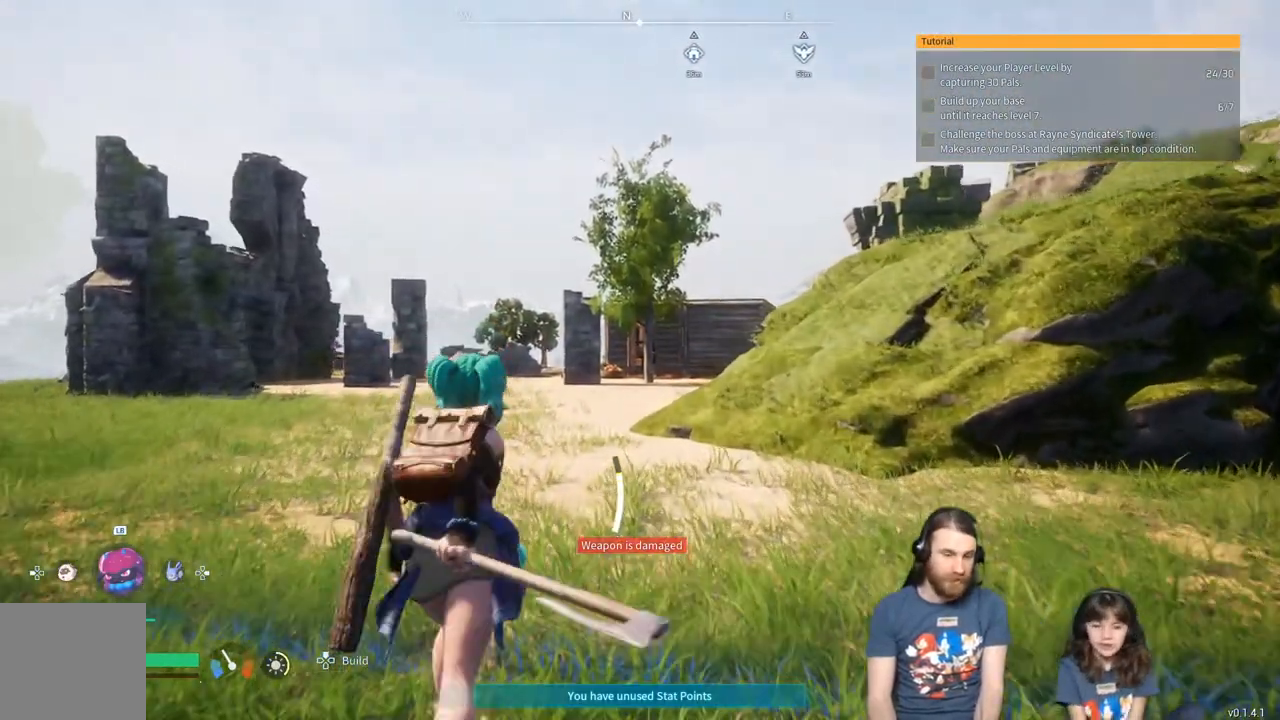
{"buttons": [], "left_stick": "up", "right_stick": "center", "events": []}
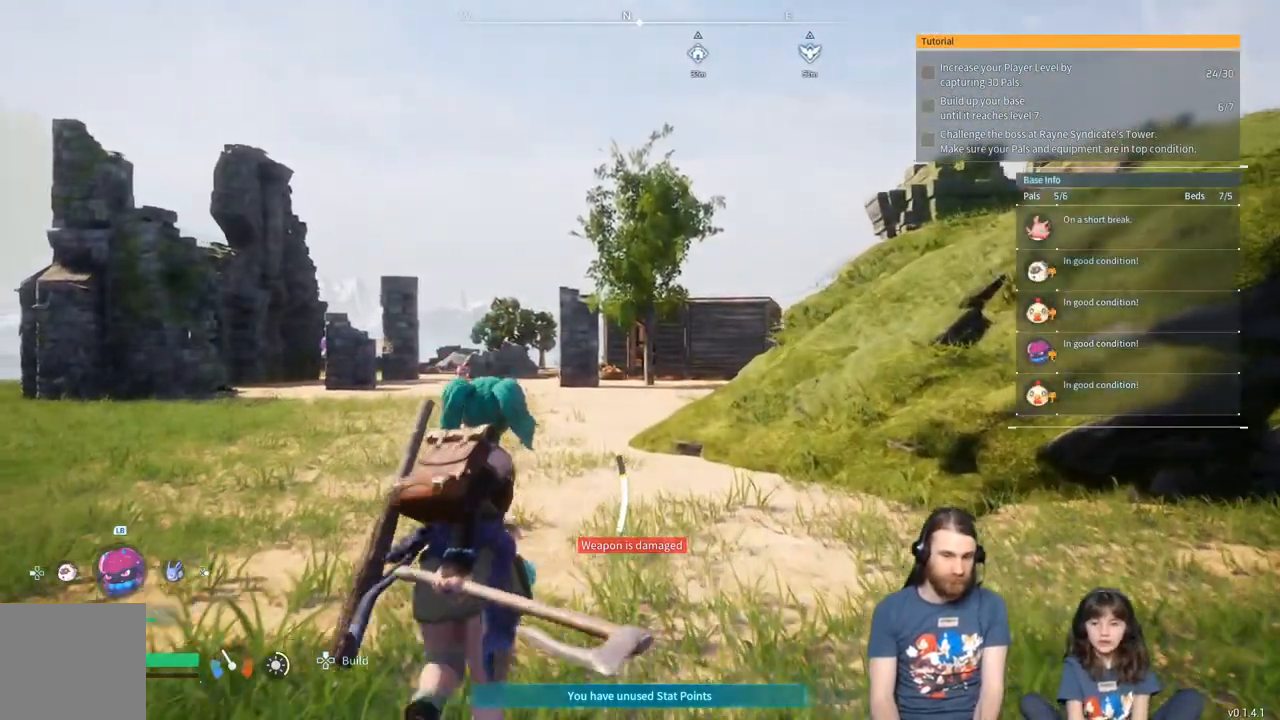
{"buttons": [], "left_stick": "up", "right_stick": "center", "events": []}
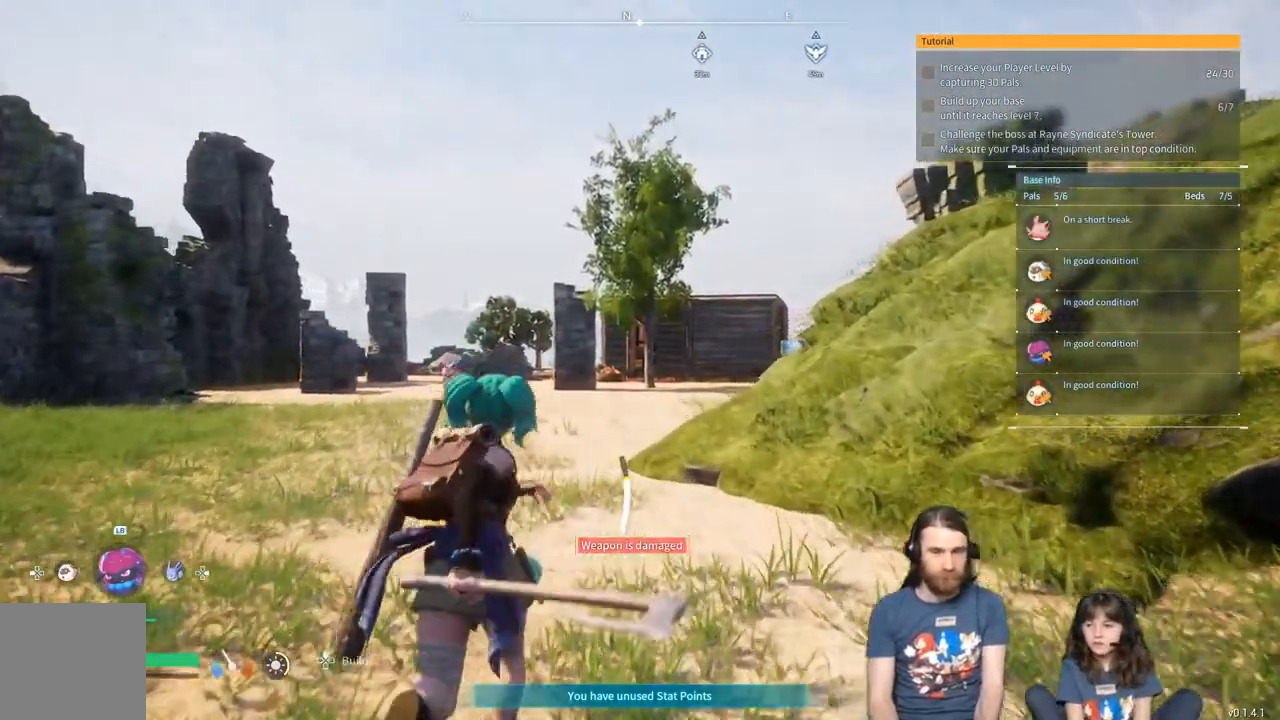
{"buttons": [], "left_stick": "up", "right_stick": "center", "events": []}
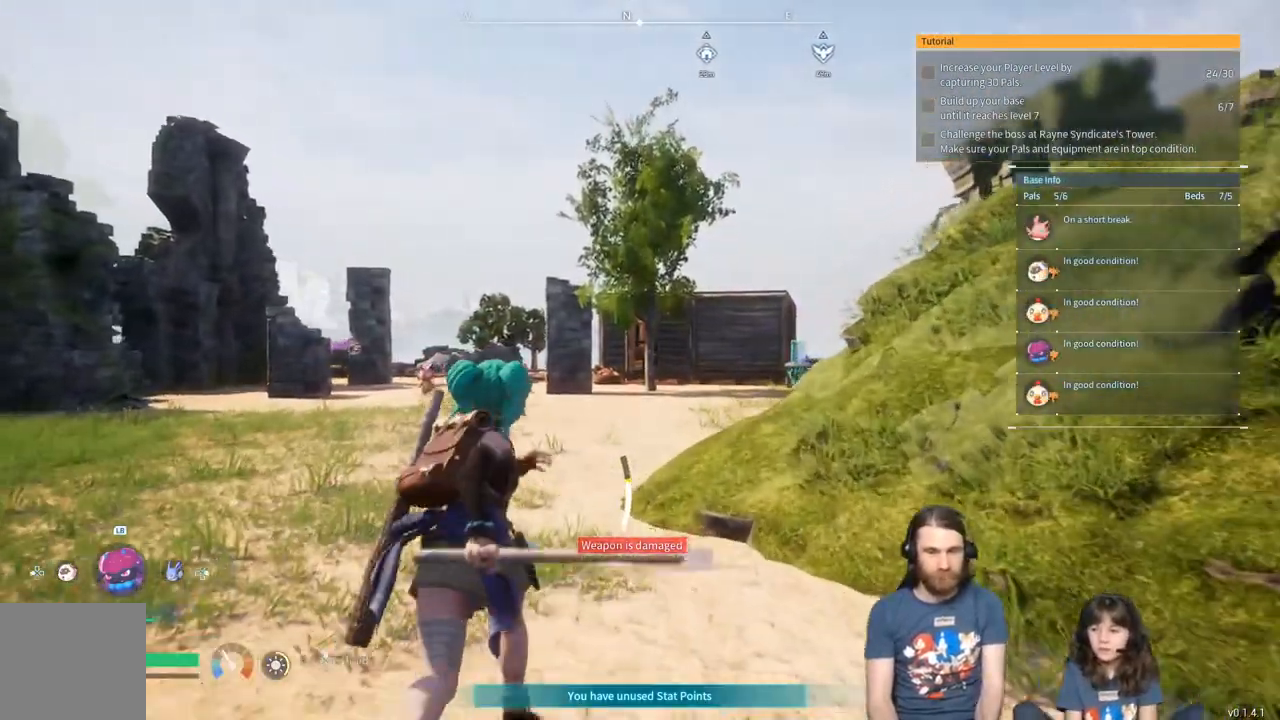
{"buttons": [], "left_stick": "up", "right_stick": "center", "events": []}
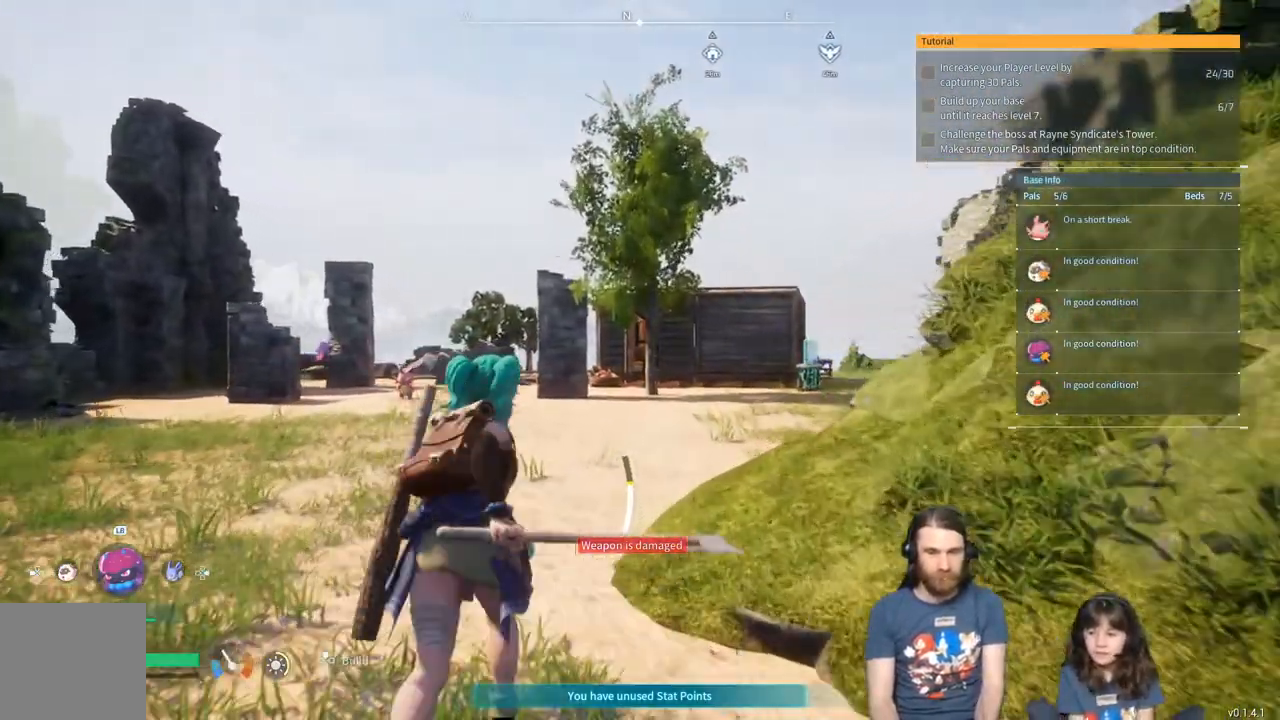
{"buttons": [], "left_stick": "up", "right_stick": "center", "events": []}
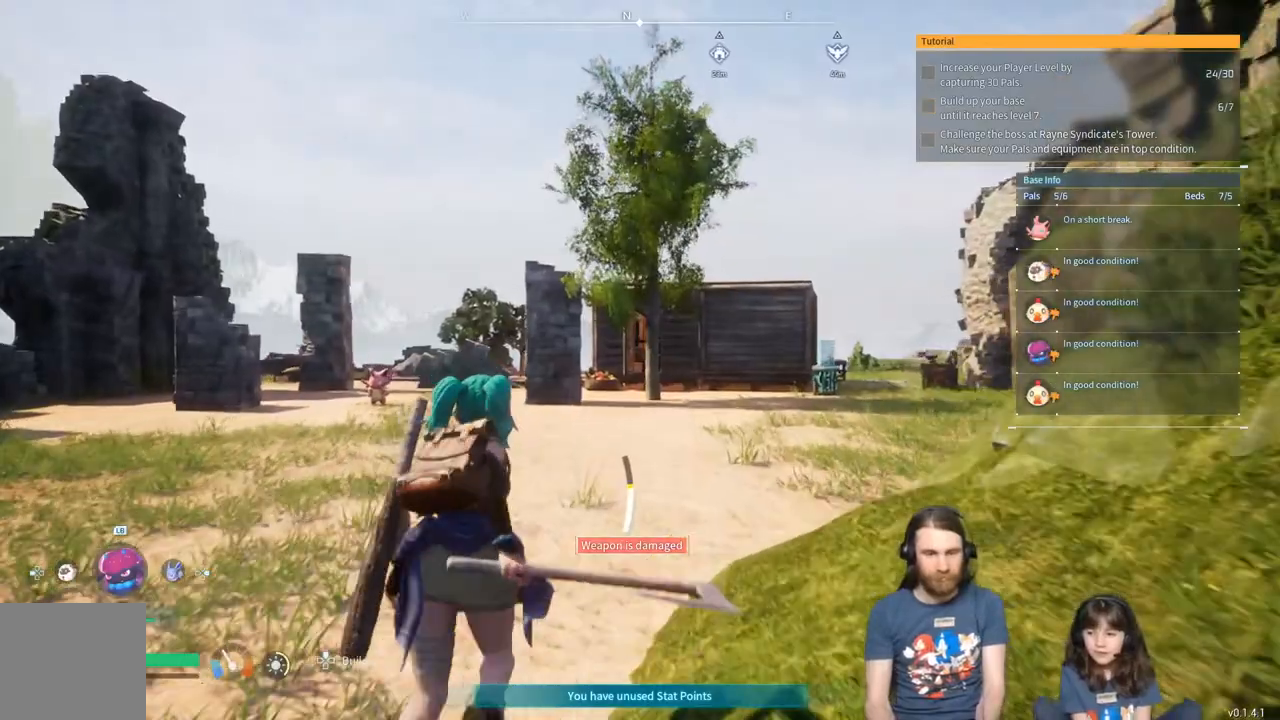
{"buttons": [], "left_stick": "up", "right_stick": "center", "events": [[100, "L3", "down"], [233, "L3", "up"]]}
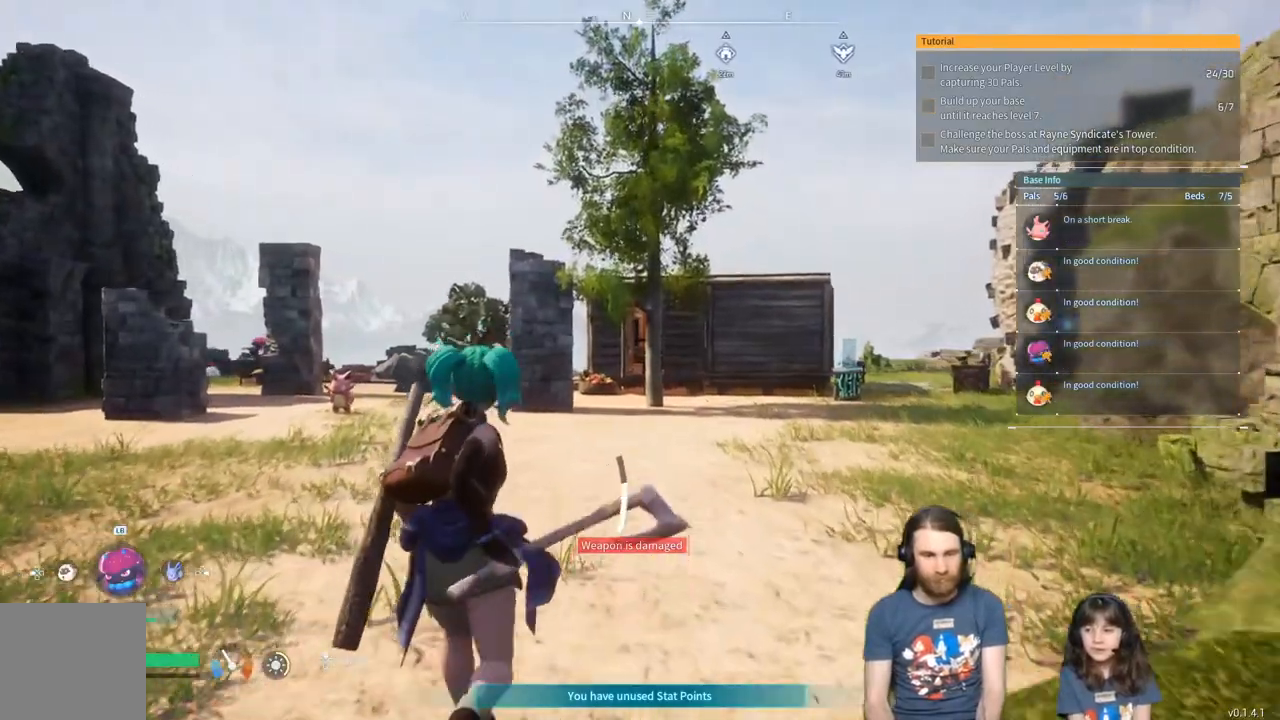
{"buttons": [], "left_stick": "up", "right_stick": "center", "events": []}
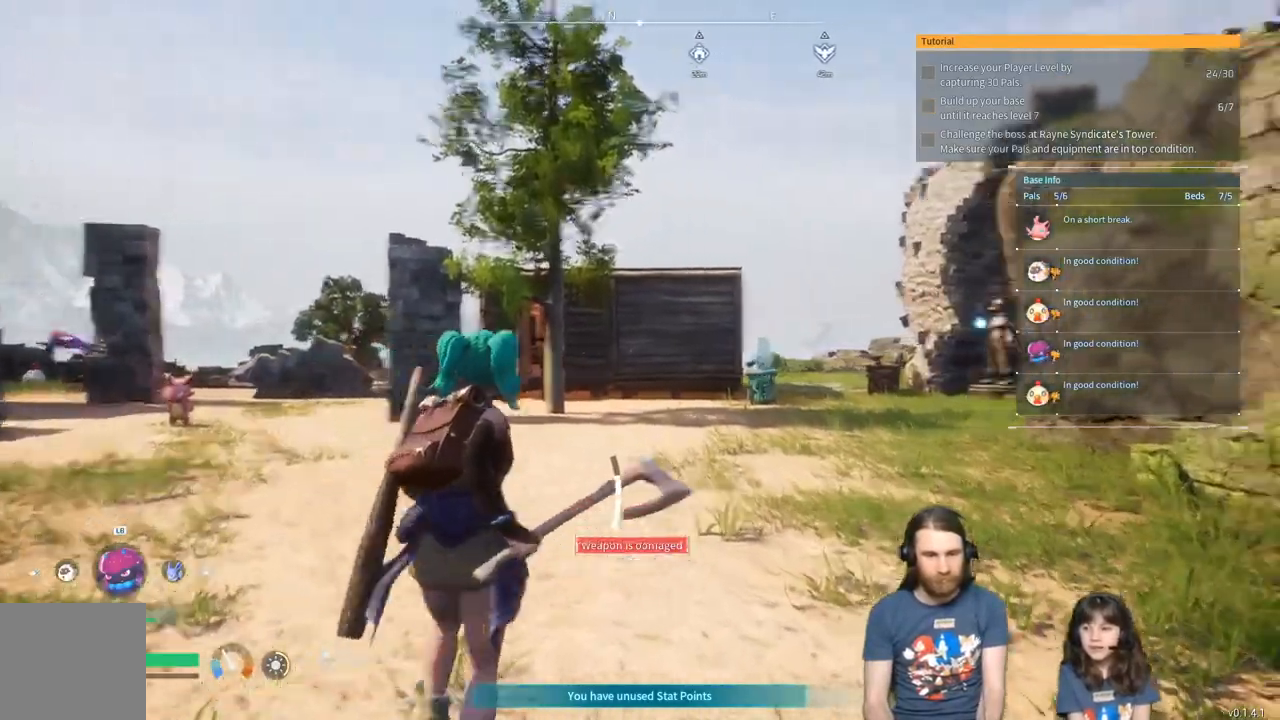
{"buttons": [], "left_stick": "up", "right_stick": "center", "events": []}
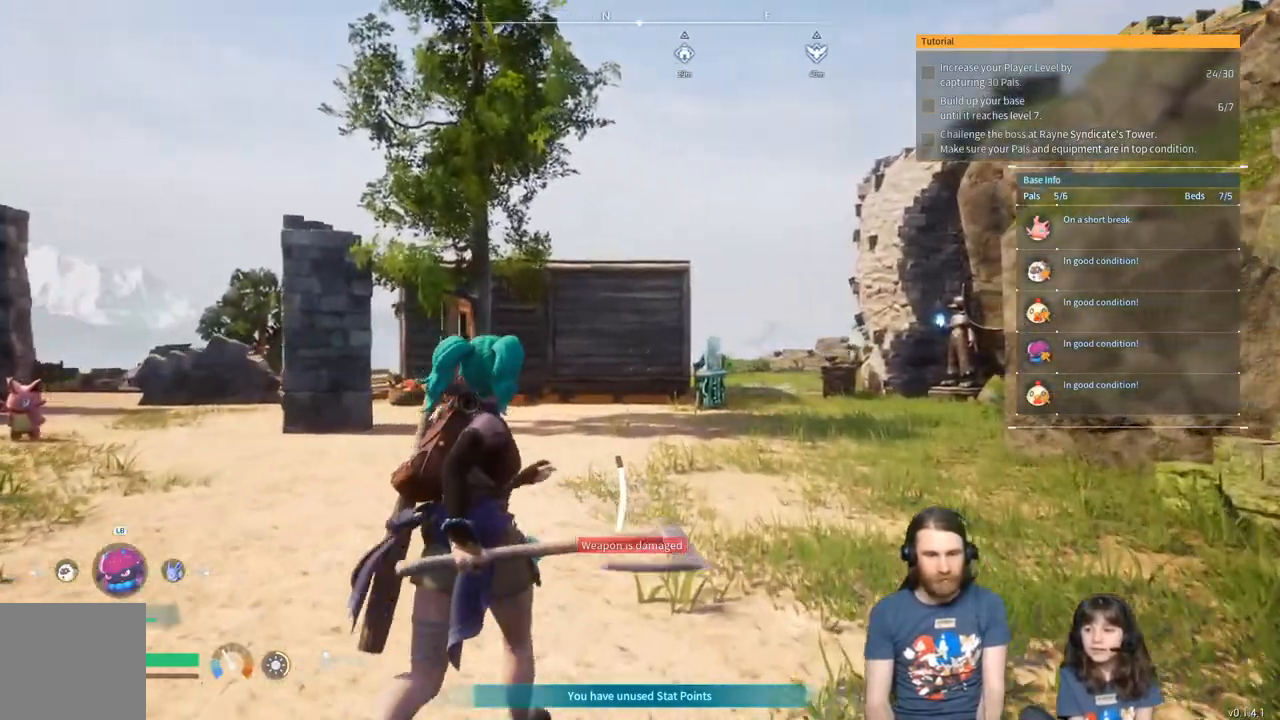
{"buttons": [], "left_stick": "up", "right_stick": "center", "events": []}
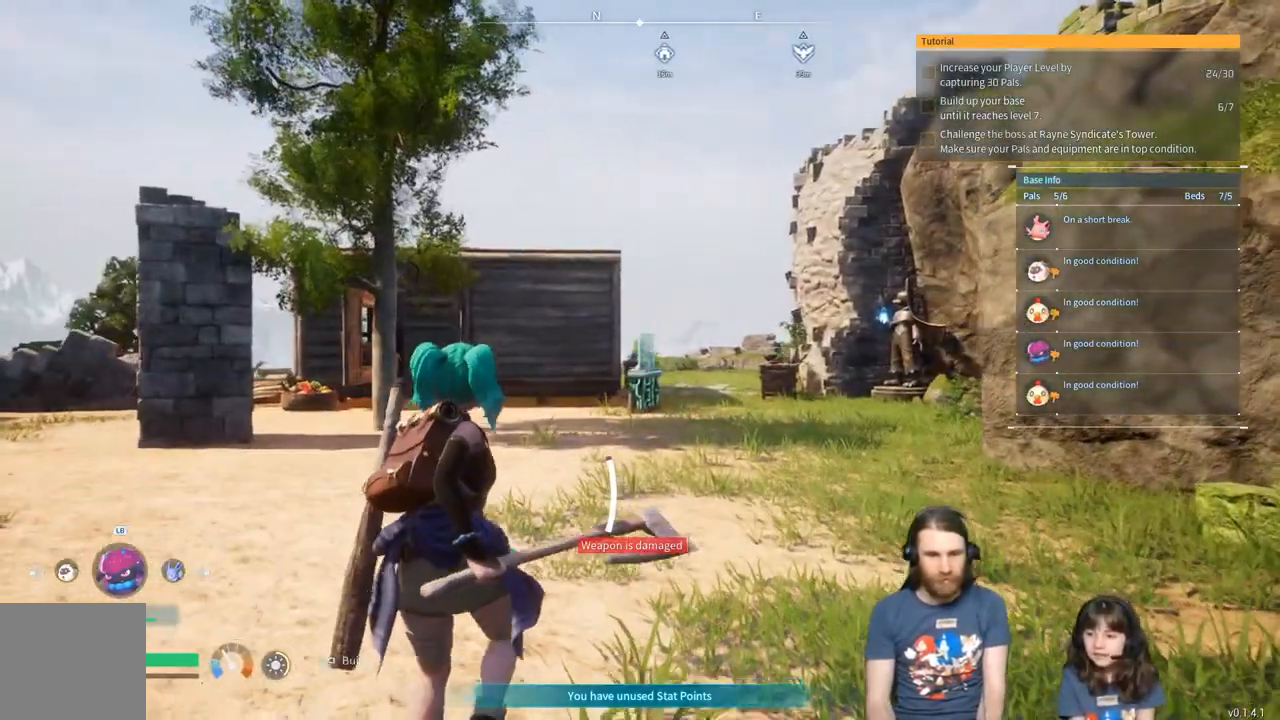
{"buttons": [], "left_stick": "up", "right_stick": "center", "events": []}
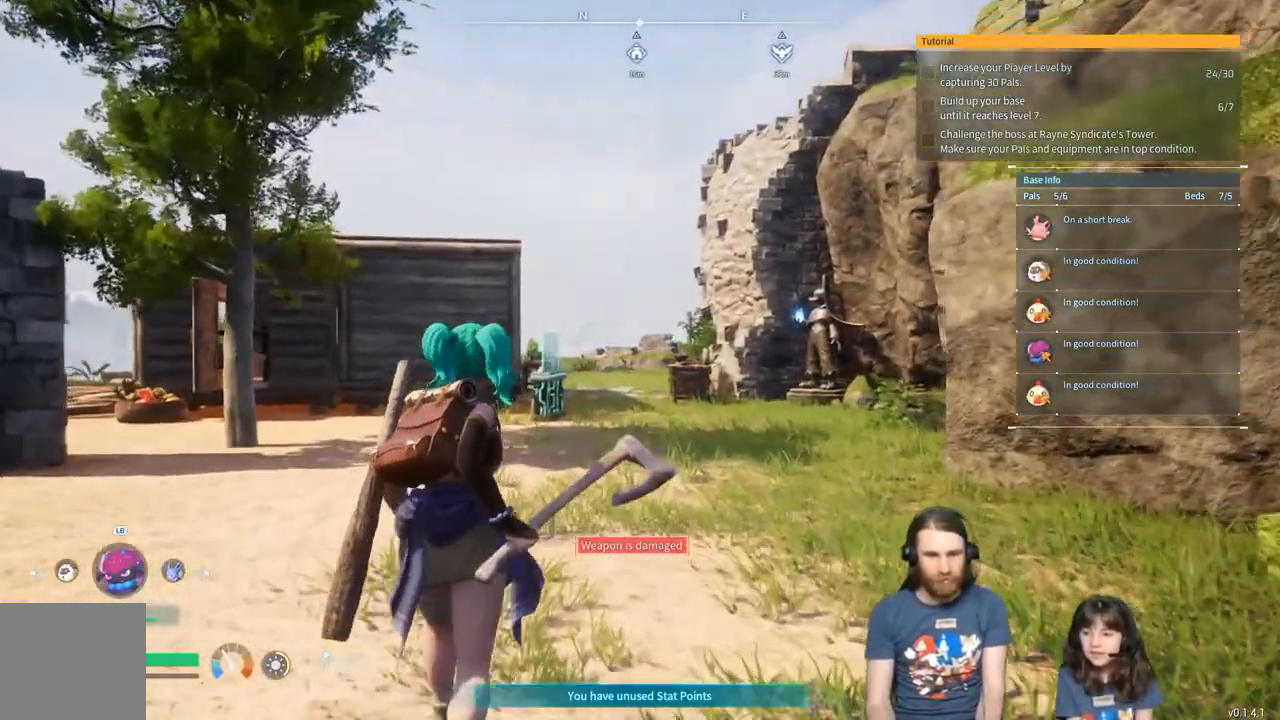
{"buttons": [], "left_stick": "up", "right_stick": "center", "events": [[333, "L3", "down"], [450, "L3", "up"]]}
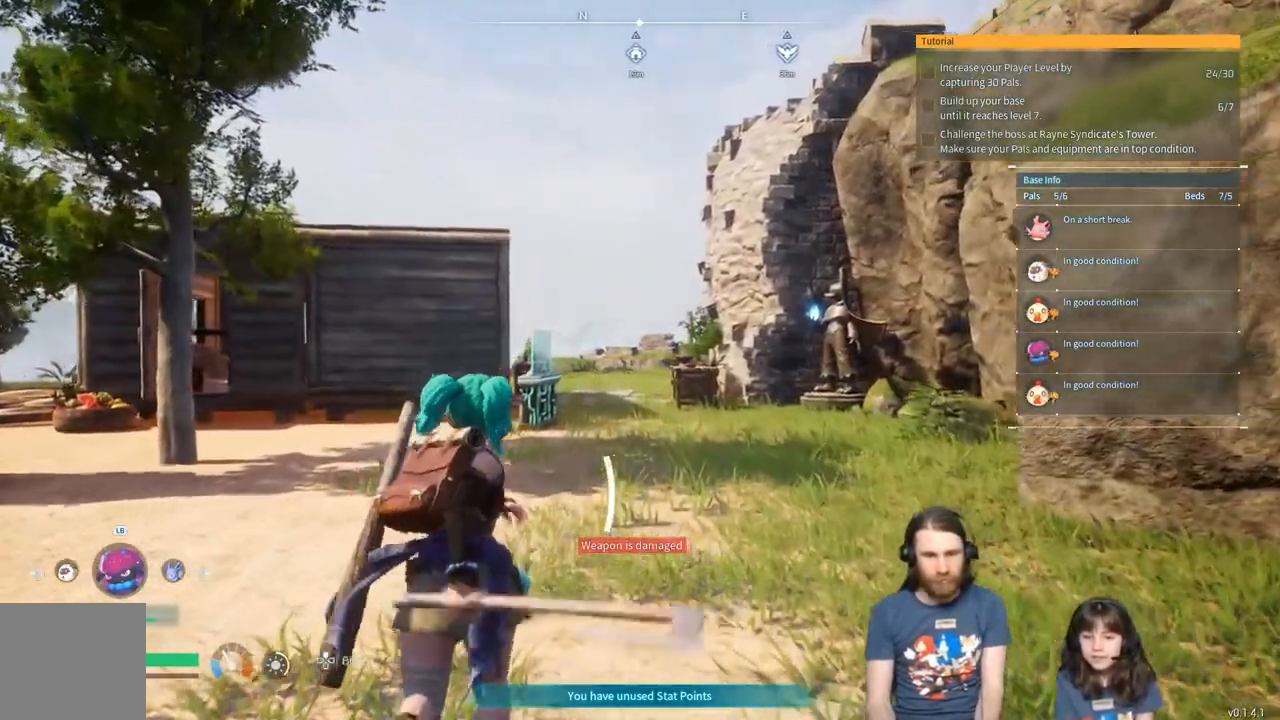
{"buttons": [], "left_stick": "up", "right_stick": "center", "events": []}
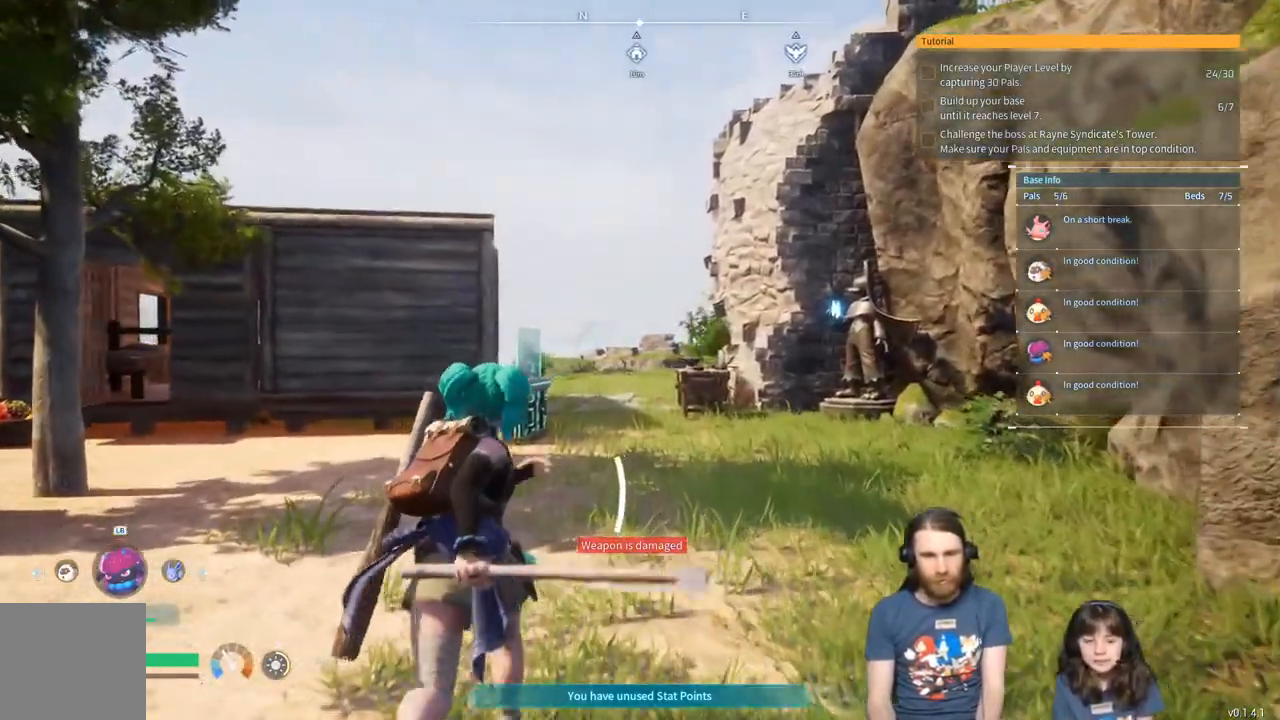
{"buttons": [], "left_stick": "up", "right_stick": "center", "events": []}
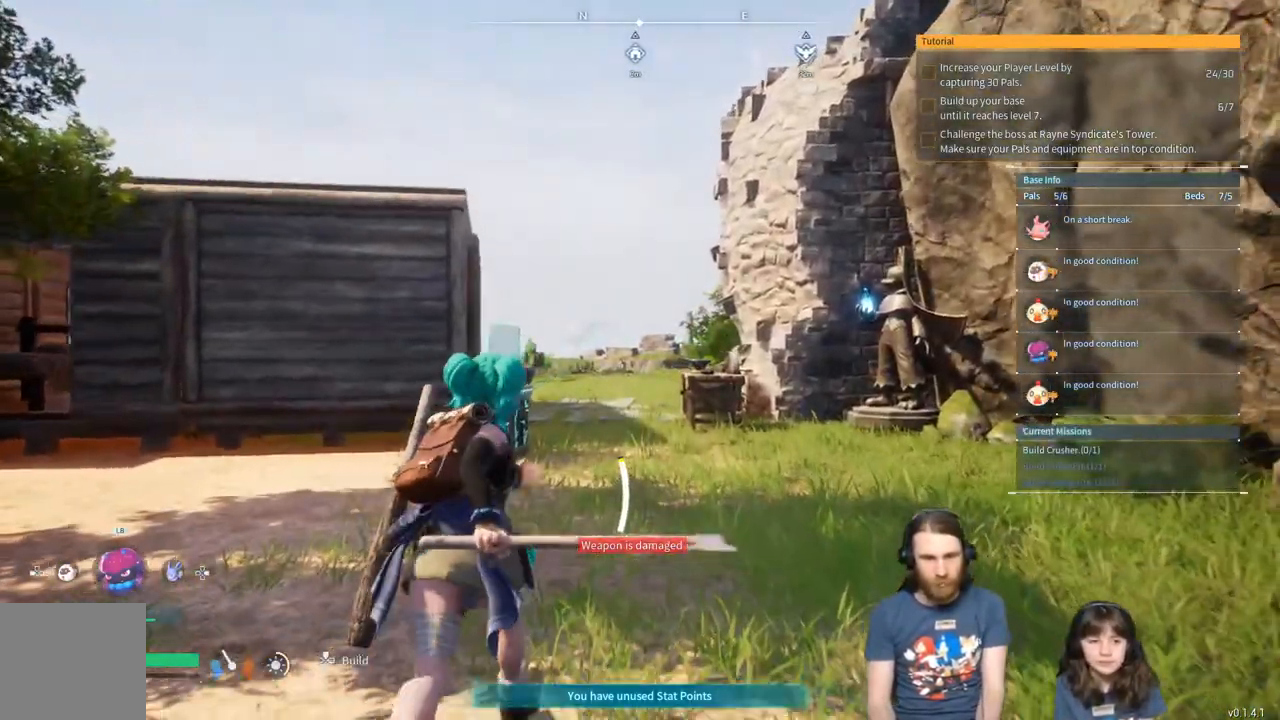
{"buttons": [], "left_stick": "up", "right_stick": "center", "events": [[233, "L3", "down"], [367, "L3", "up"]]}
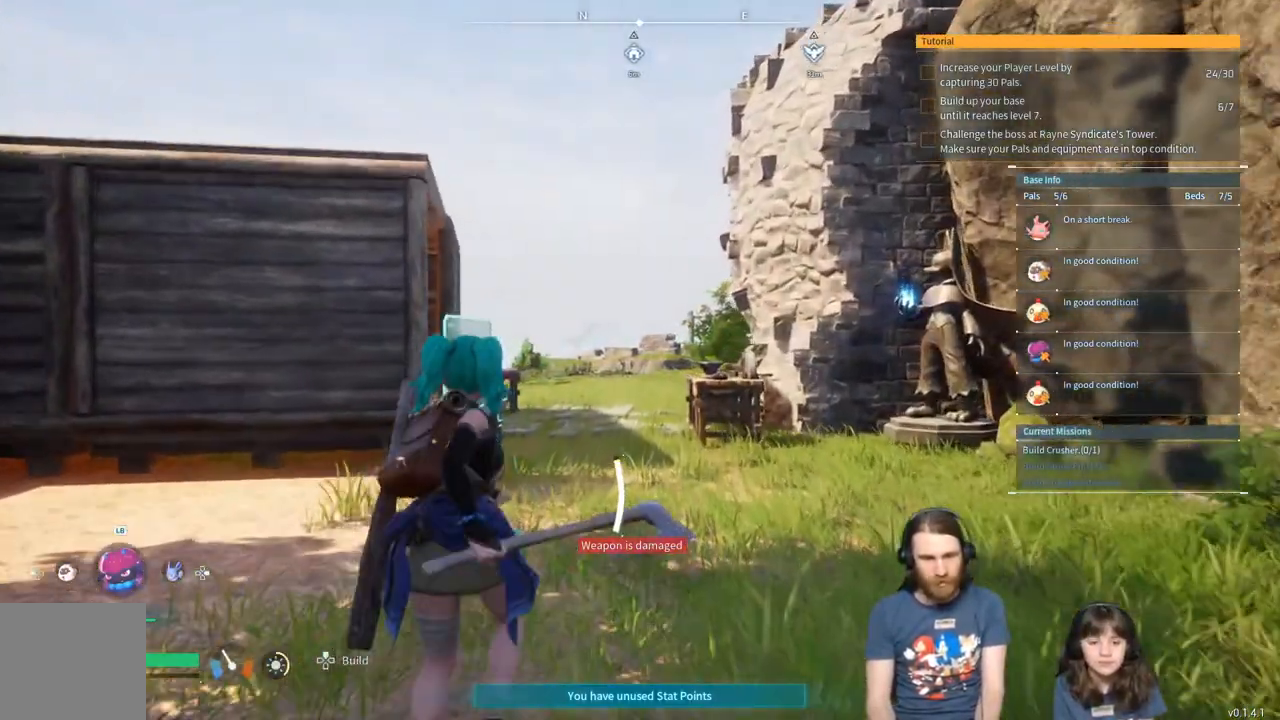
{"buttons": [], "left_stick": "up", "right_stick": "center", "events": []}
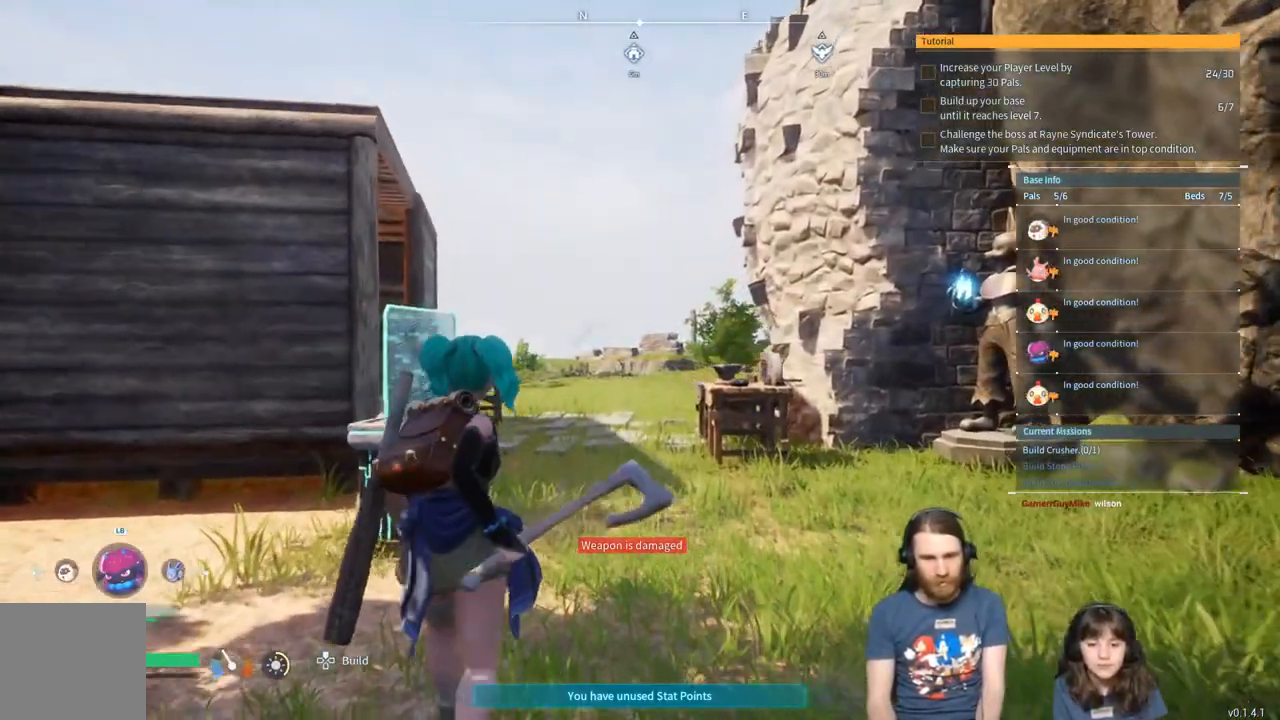
{"buttons": [], "left_stick": "up", "right_stick": "center", "events": []}
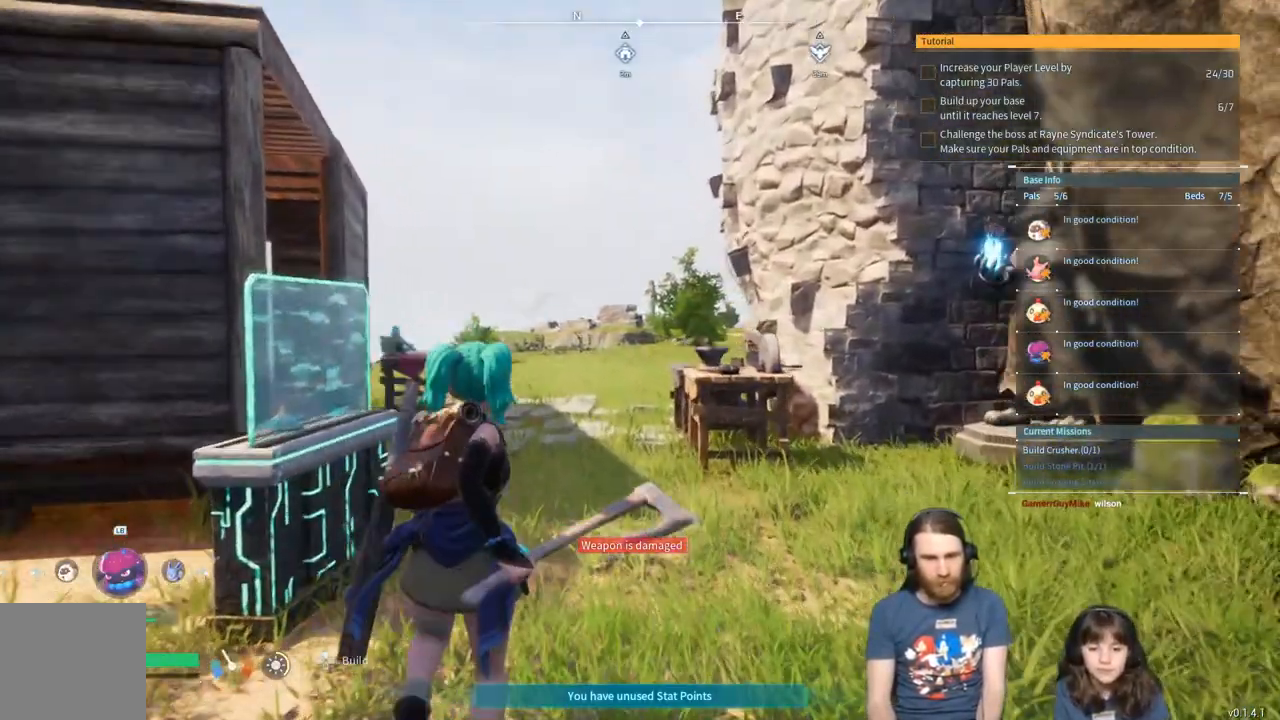
{"buttons": [], "left_stick": "up", "right_stick": "center", "events": []}
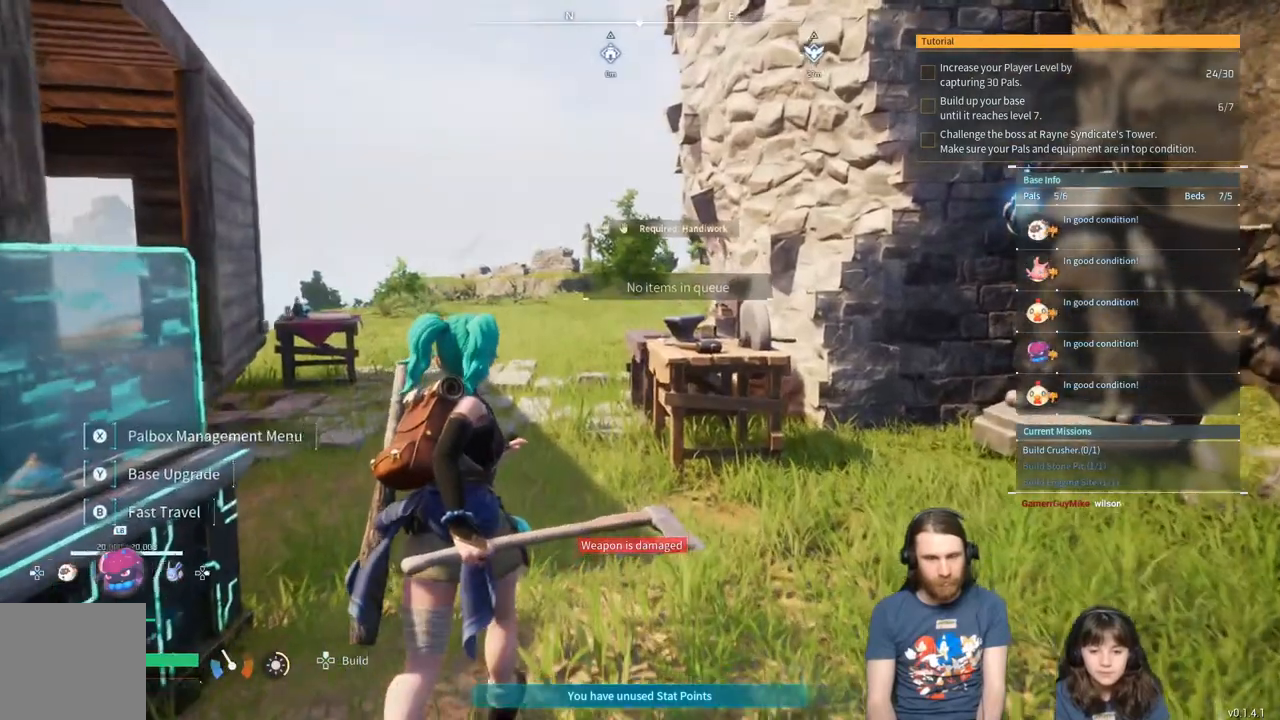
{"buttons": [], "left_stick": "up", "right_stick": "right", "events": [[500, "right_stick", "right"]]}
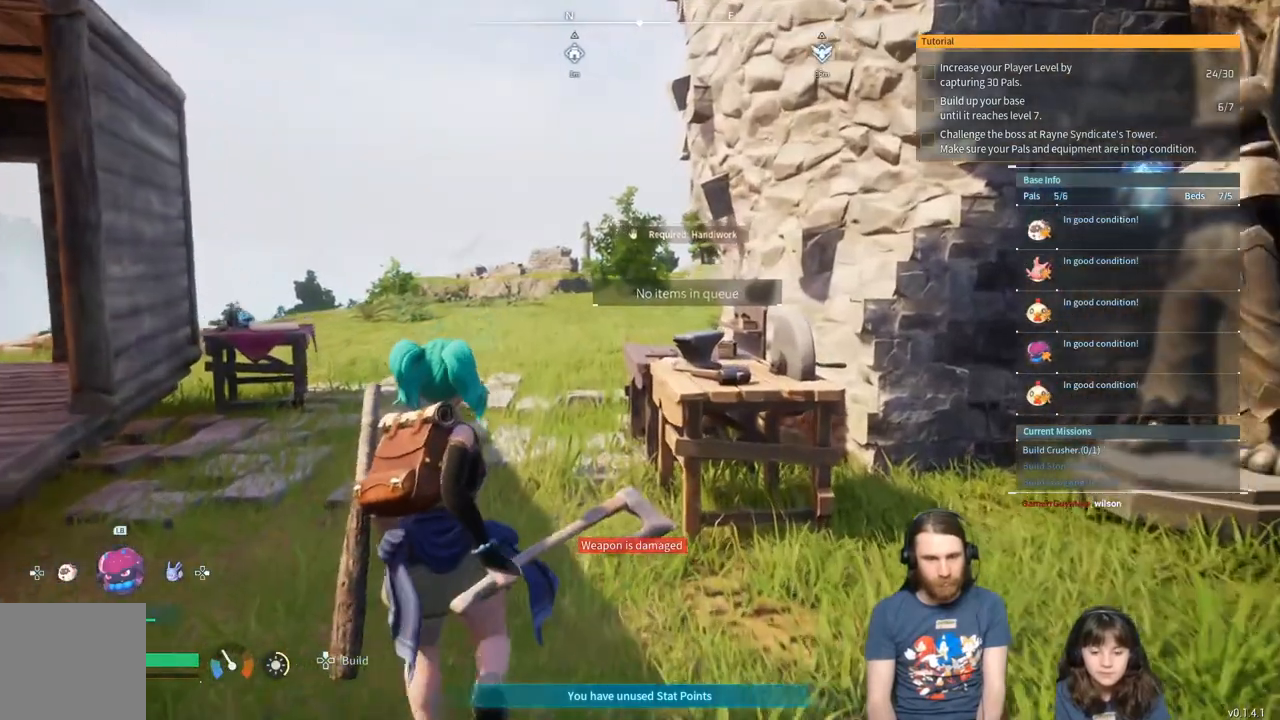
{"buttons": [], "left_stick": "up", "right_stick": "center", "events": [[117, "right_stick", "center"]]}
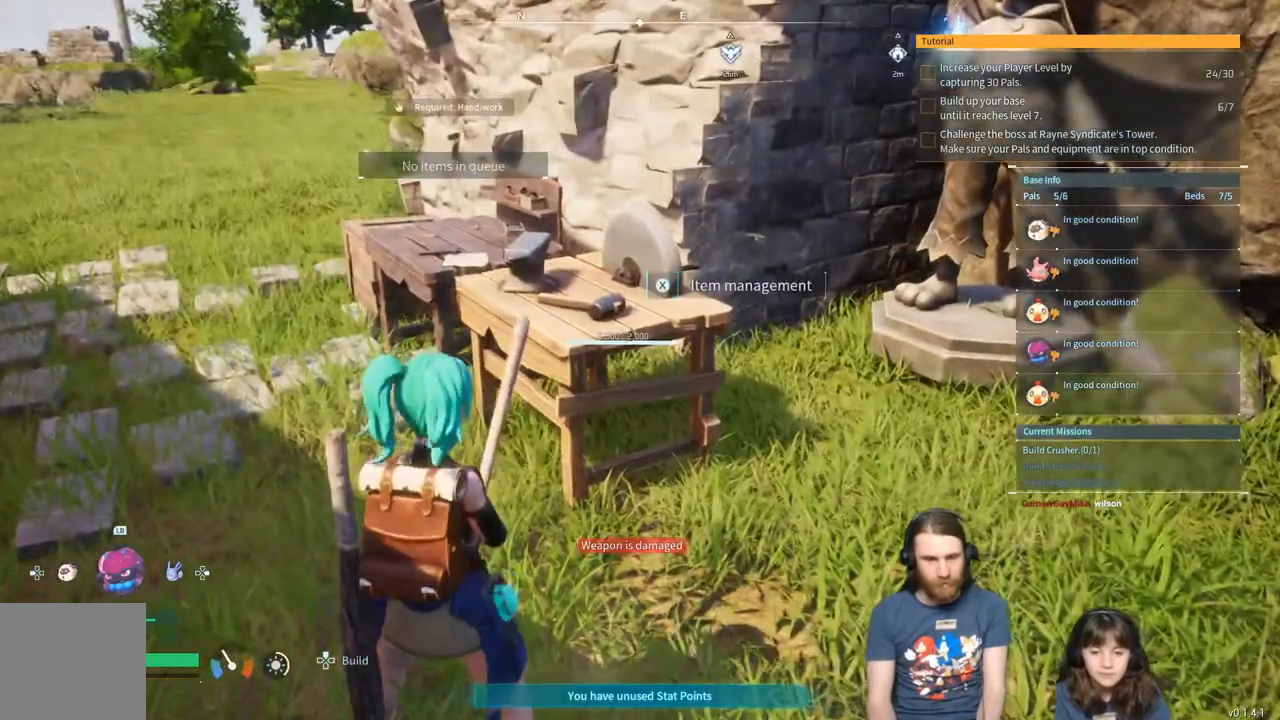
{"buttons": [], "left_stick": "up-left", "right_stick": "center", "events": [[50, "left_stick", "up-left"]]}
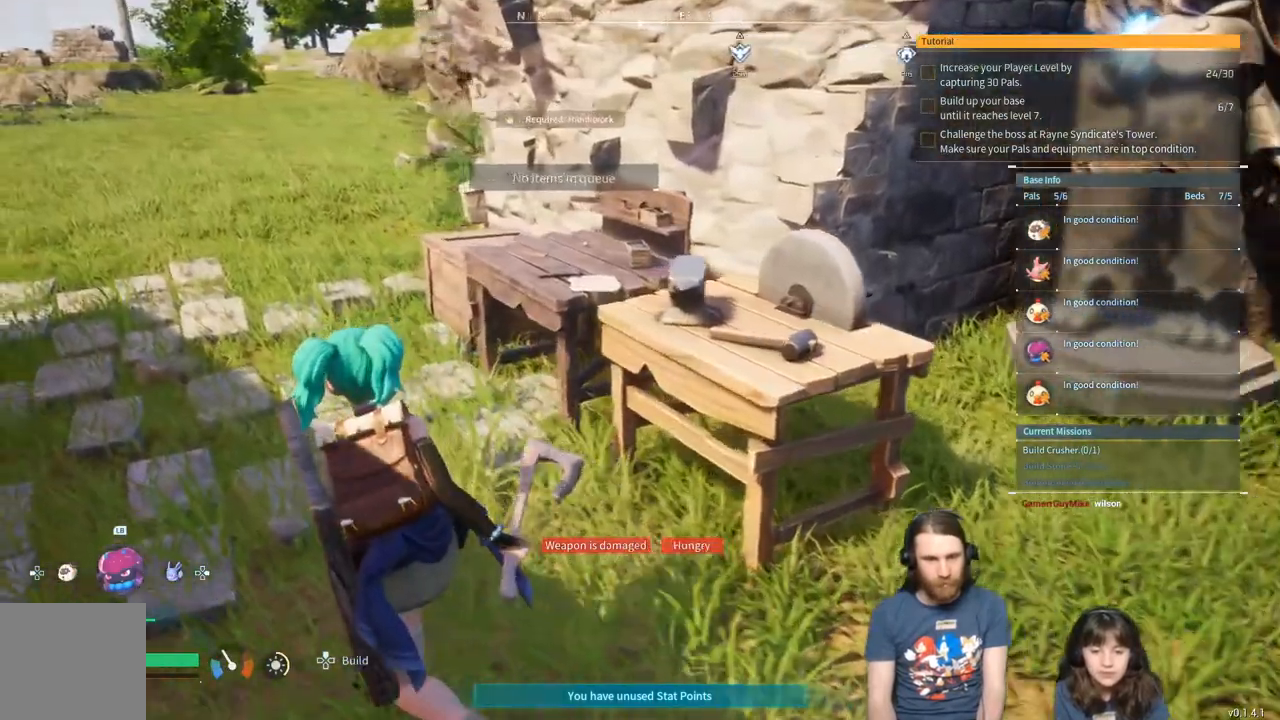
{"buttons": [], "left_stick": "up-left", "right_stick": "right", "events": [[450, "right_stick", "right"]]}
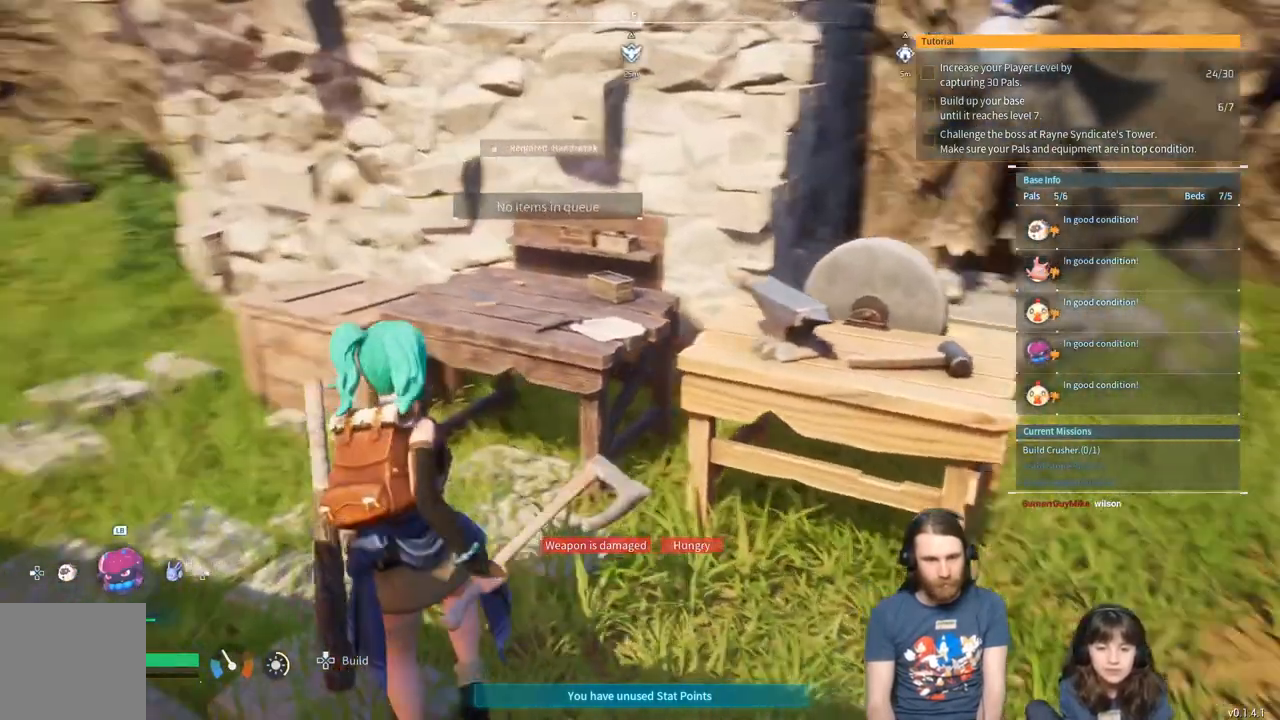
{"buttons": [], "left_stick": "up-right", "right_stick": "center", "events": [[17, "right_stick", "center"], [67, "left_stick", "center"], [167, "left_stick", "right"], [417, "left_stick", "up-right"]]}
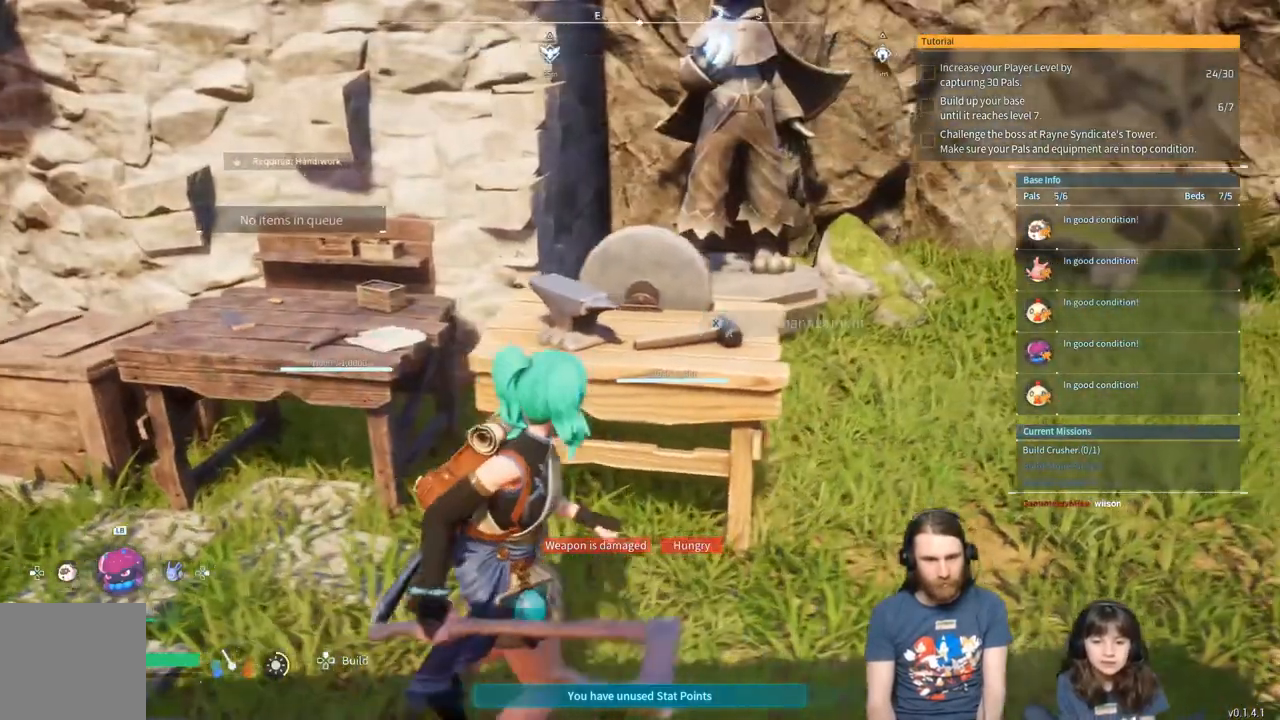
{"buttons": [], "left_stick": "up-right", "right_stick": "center", "events": []}
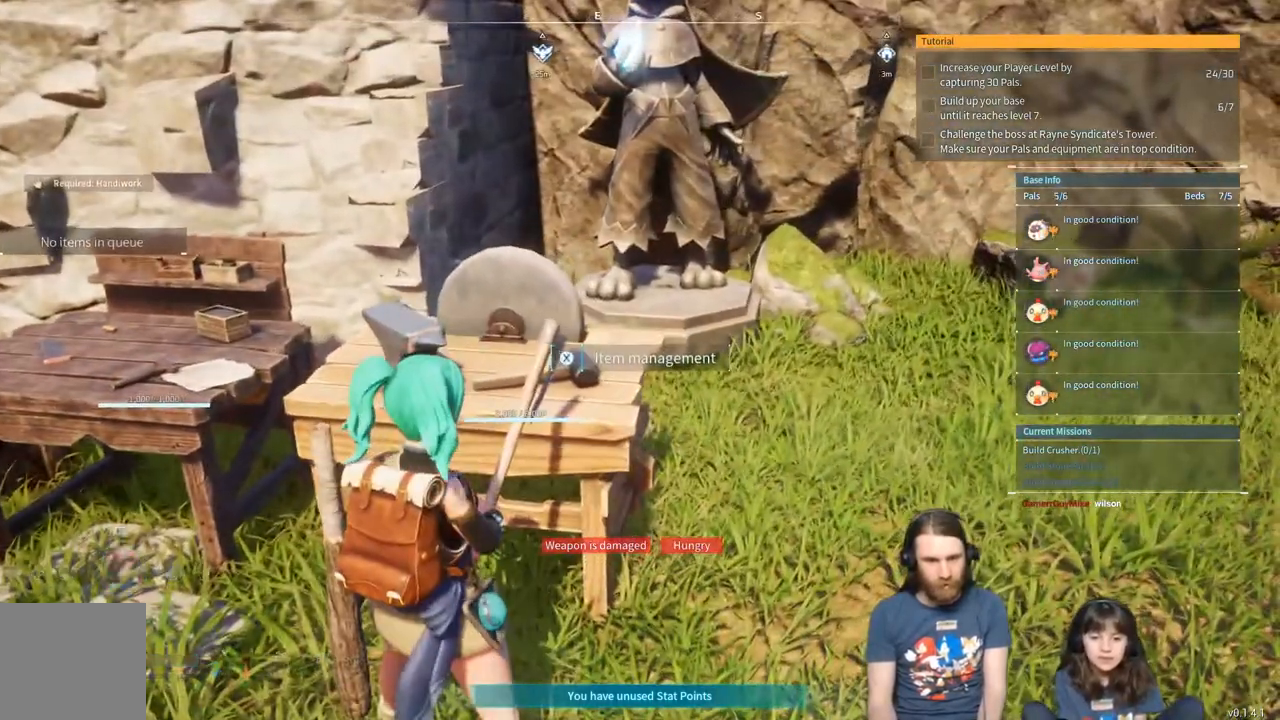
{"buttons": [], "left_stick": "center", "right_stick": "center", "events": [[150, "left_stick", "center"], [167, "X", "down"], [350, "X", "up"]]}
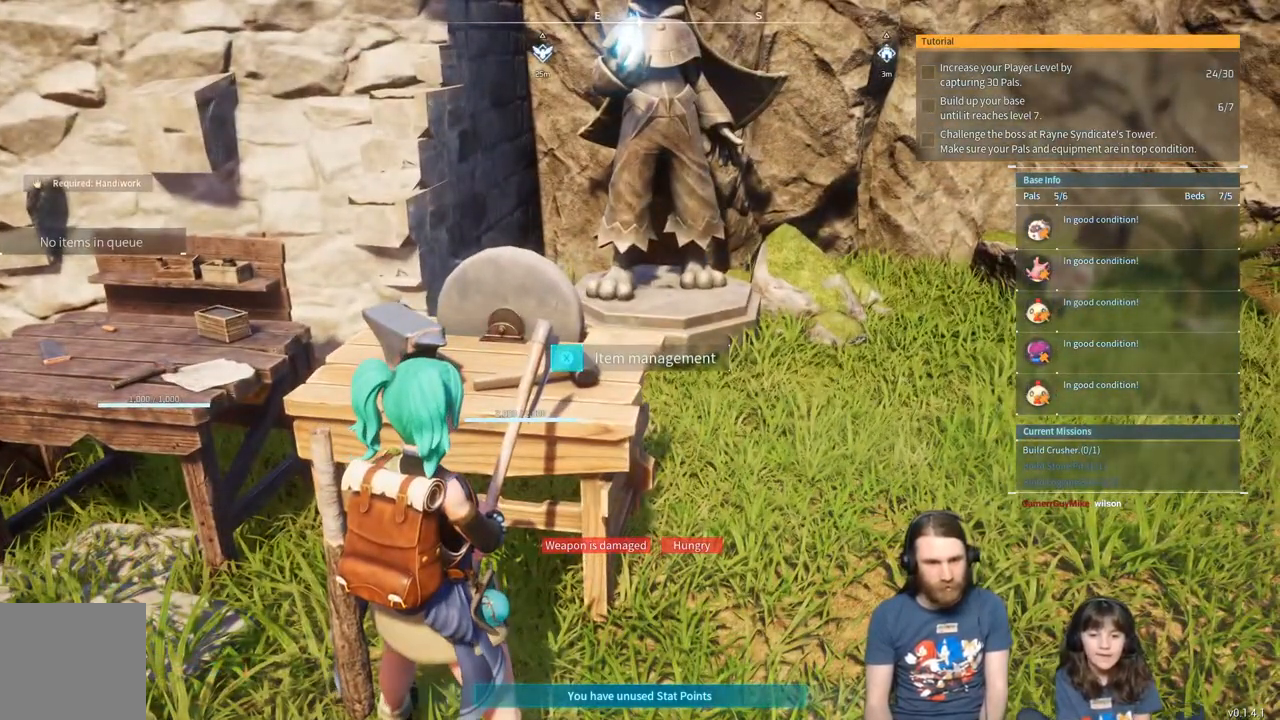
{"buttons": [], "left_stick": "center", "right_stick": "center", "events": []}
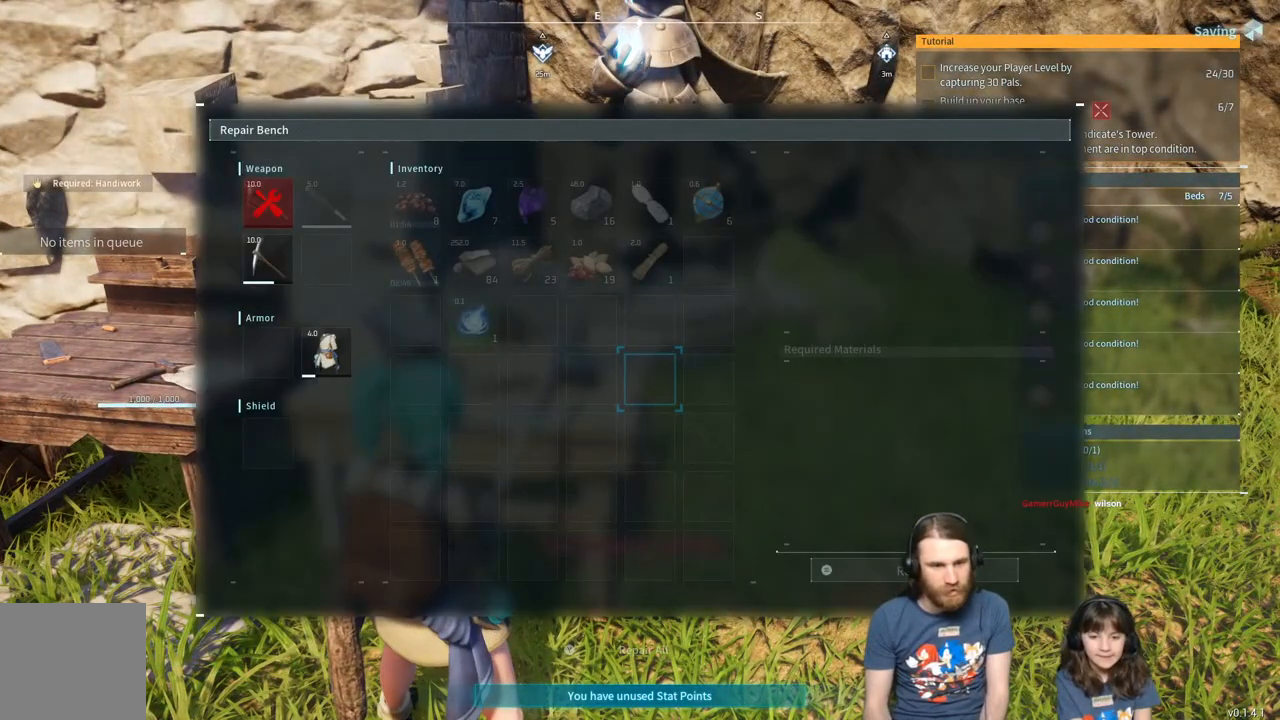
{"buttons": [], "left_stick": "center", "right_stick": "center", "events": []}
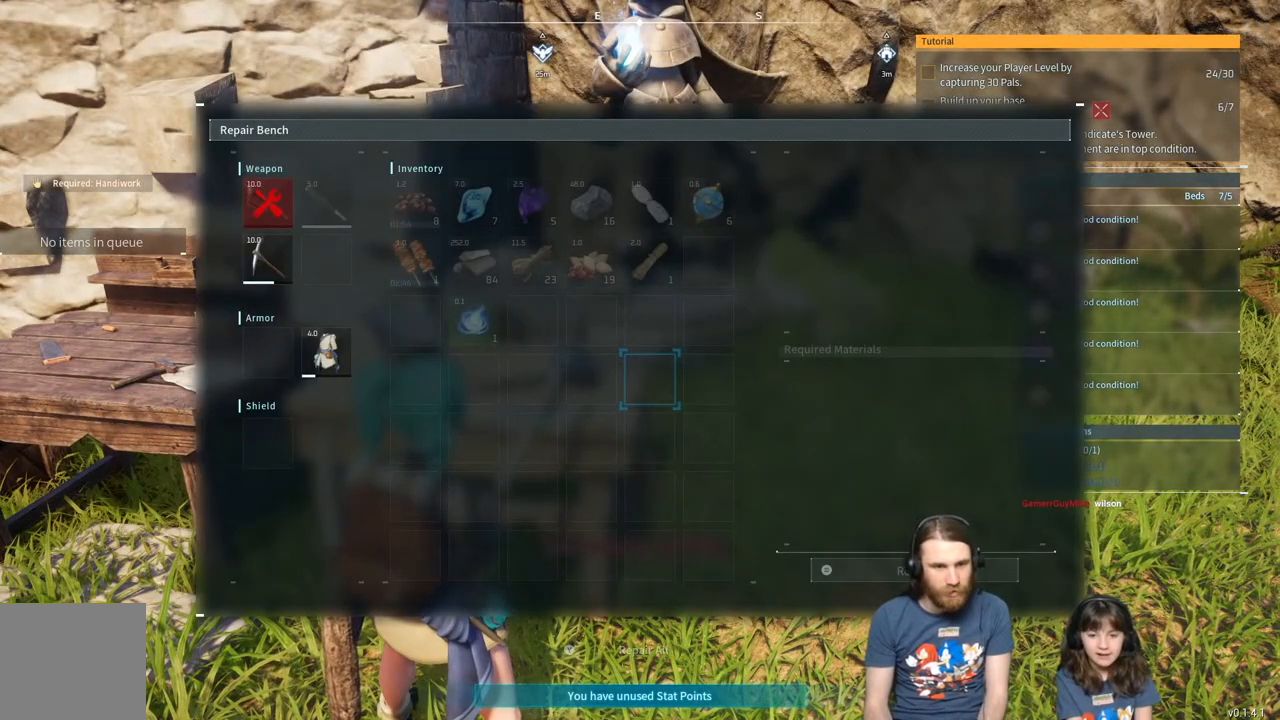
{"buttons": [], "left_stick": "center", "right_stick": "center", "events": [[350, "DPAD_UP", "down"], [467, "DPAD_UP", "up"]]}